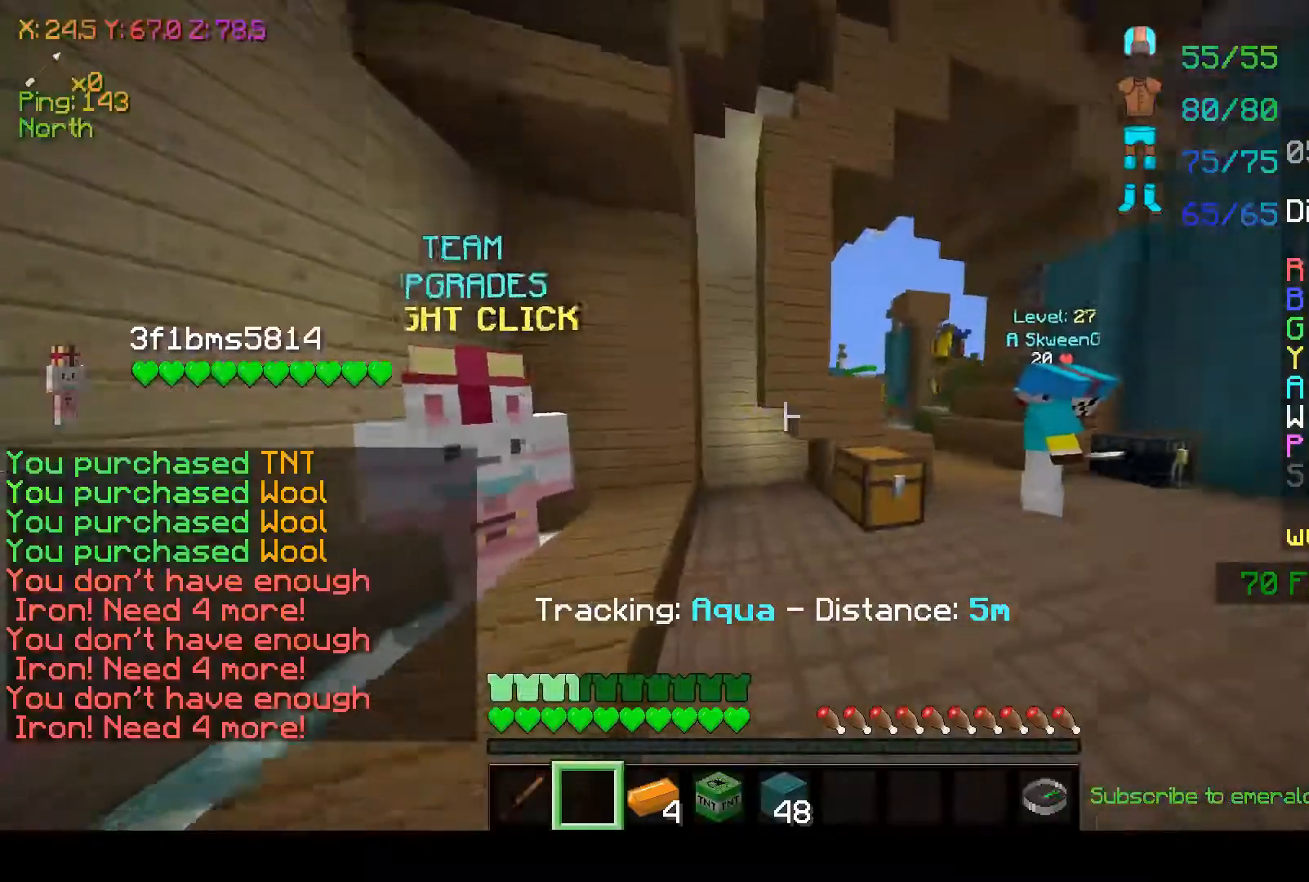
Gameplay with keyboard and mouse; each line is a JSON object with the keys and mouse buttons held at the frame after it. "events" lists presses ("down") and releases ("up") of "a", "d", "s", "space", "w", "mouse_left" and "mouse_right" between this image and that frame as [ms after this image, input, new state], when the widget could be followed in between. "mouse_left", "mouse_right" = the "left", "right" buttons of the "mouse" list. No other keys are recorded. Fast repeated clicks can show as one long hold. Mouse movement is not recorded.
{"keys": ["d", "w"], "mouse": [], "events": [[17, "space", "down"], [167, "space", "up"], [467, "d", "down"]]}
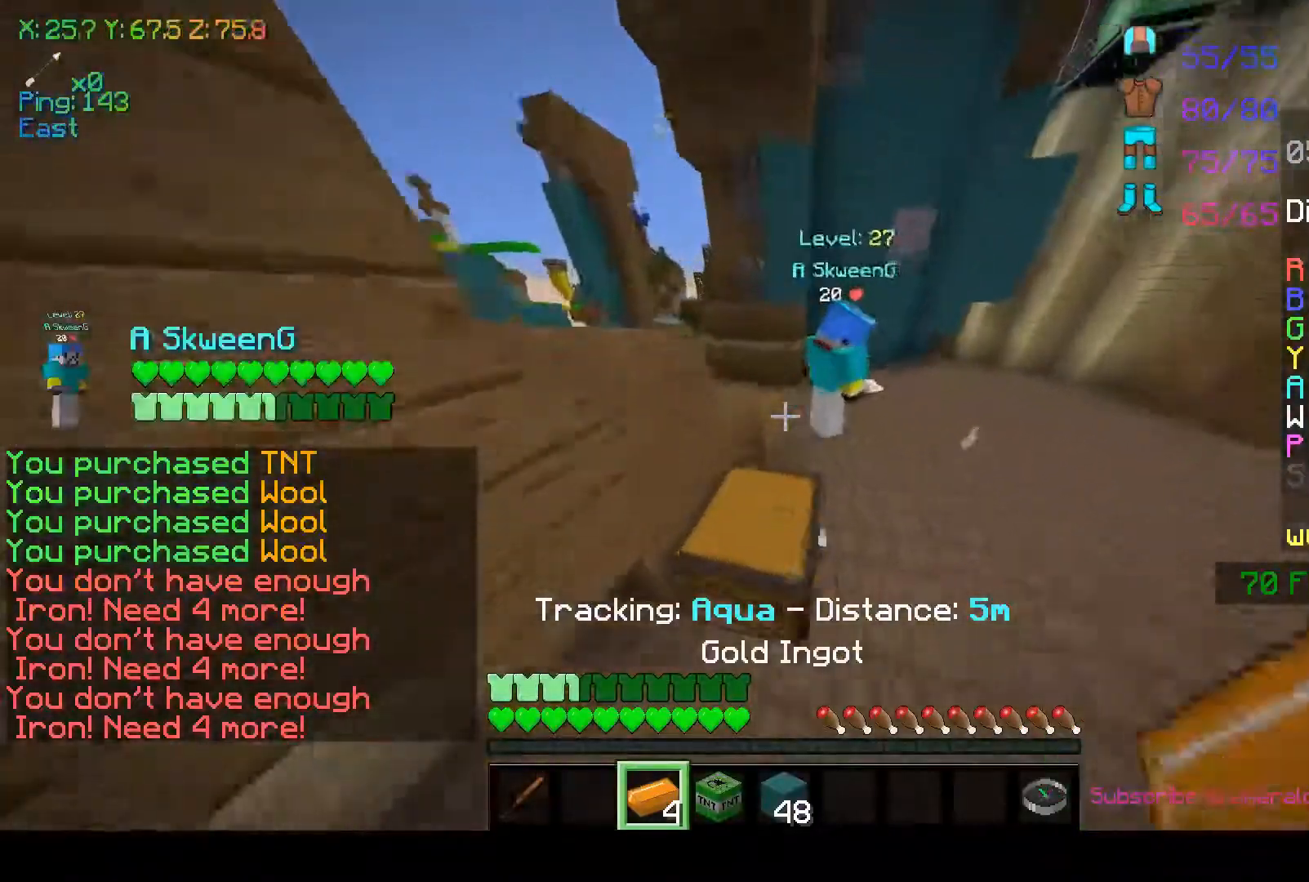
{"keys": ["d", "w"], "mouse": [], "events": []}
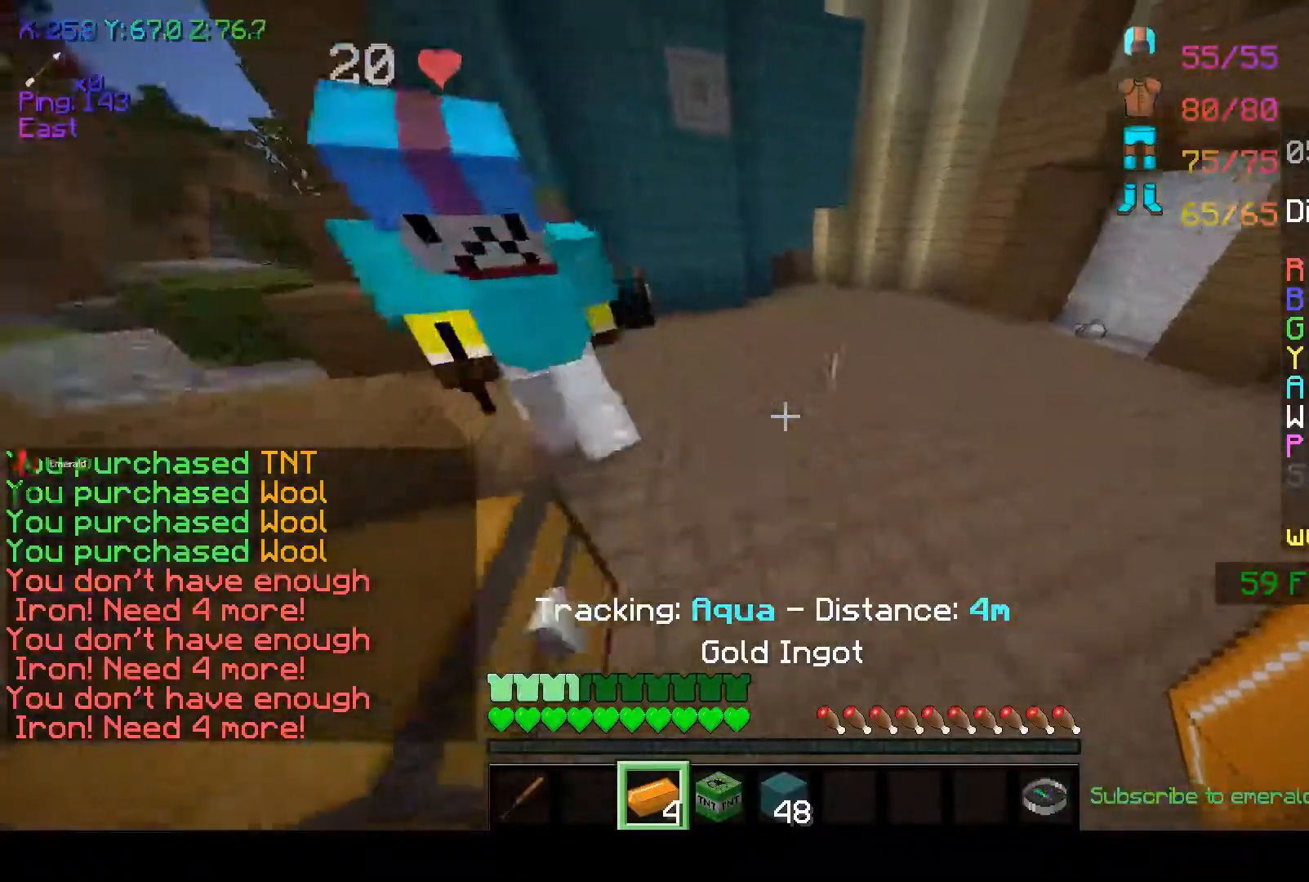
{"keys": ["w"], "mouse": [], "events": [[317, "d", "up"]]}
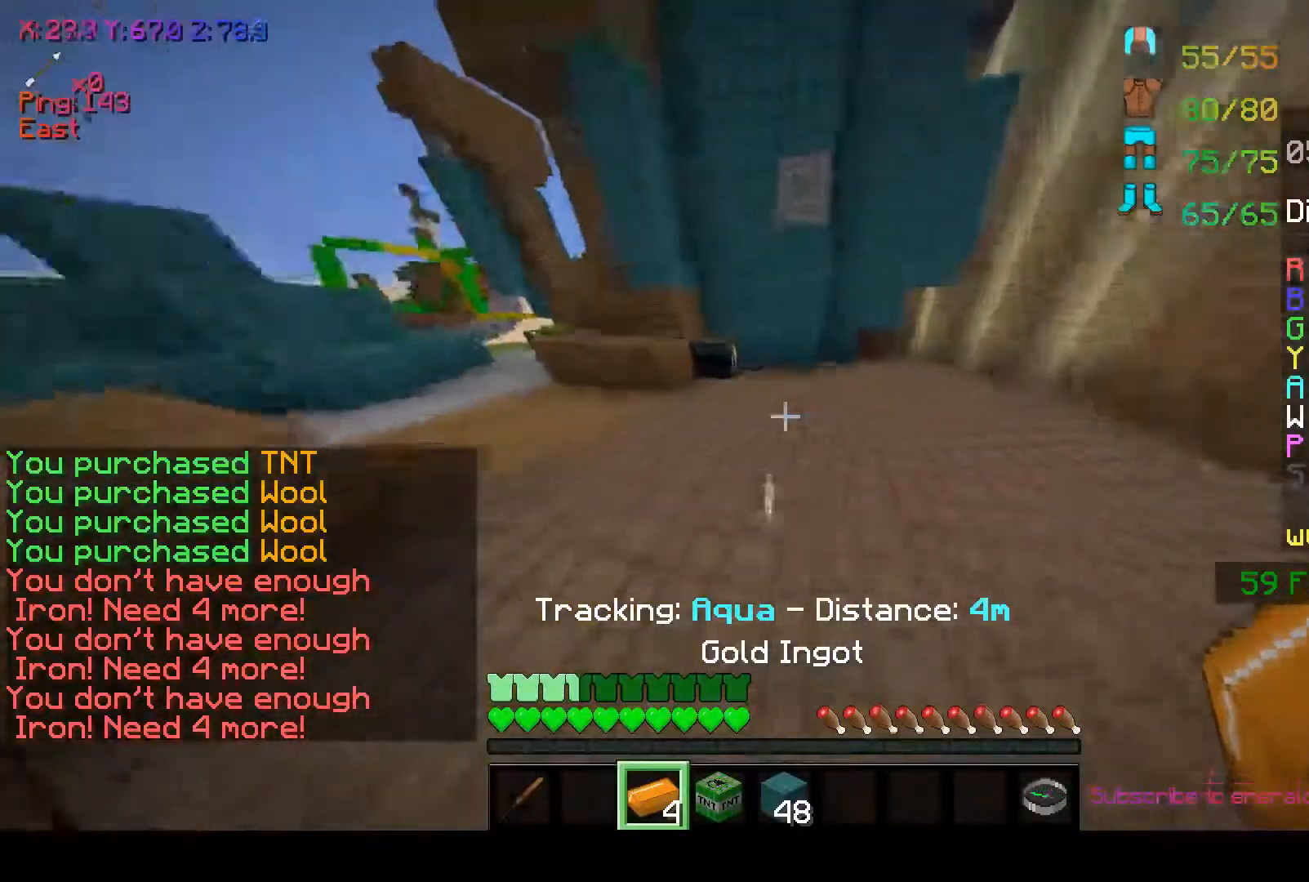
{"keys": ["w"], "mouse": [], "events": [[217, "w", "up"], [367, "w", "down"]]}
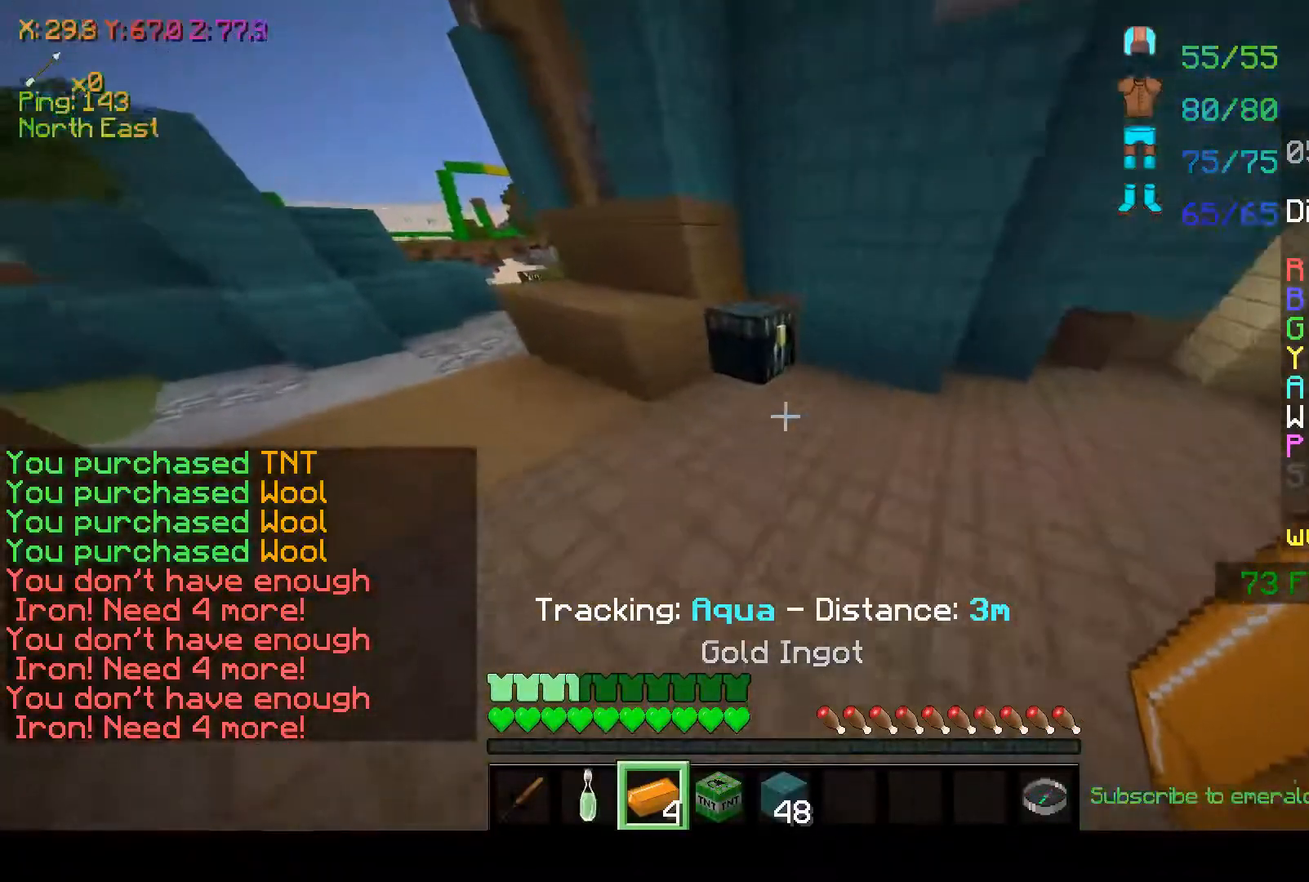
{"keys": [], "mouse": [], "events": [[317, "mouse_right", "down"], [367, "w", "up"], [417, "mouse_right", "up"]]}